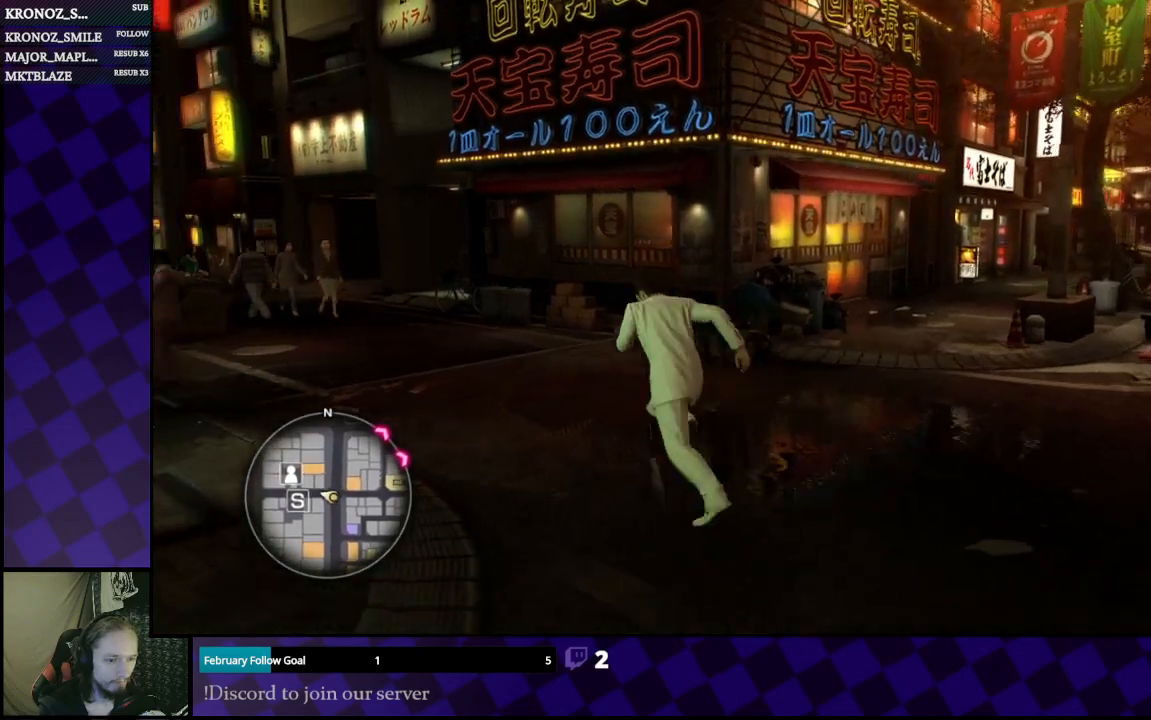
Gameplay with a controller (Xbox layout); each line is a JSON object with the inputs held at the frame after it. "events" lists button and stick changes between this image and that frame as [ms after this image, input, new state], when the widget could be followed in between.
{"buttons": ["A"], "left_stick": "up", "right_stick": "center", "events": [[467, "left_stick", "up"]]}
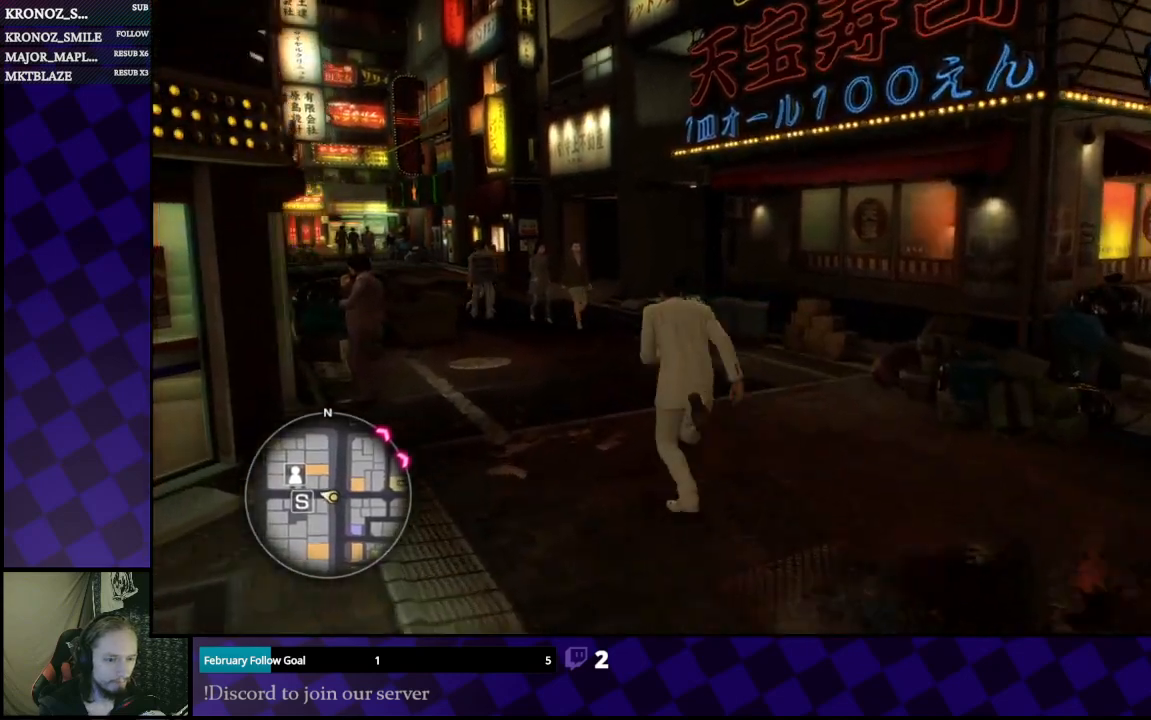
{"buttons": ["A"], "left_stick": "up", "right_stick": "center", "events": []}
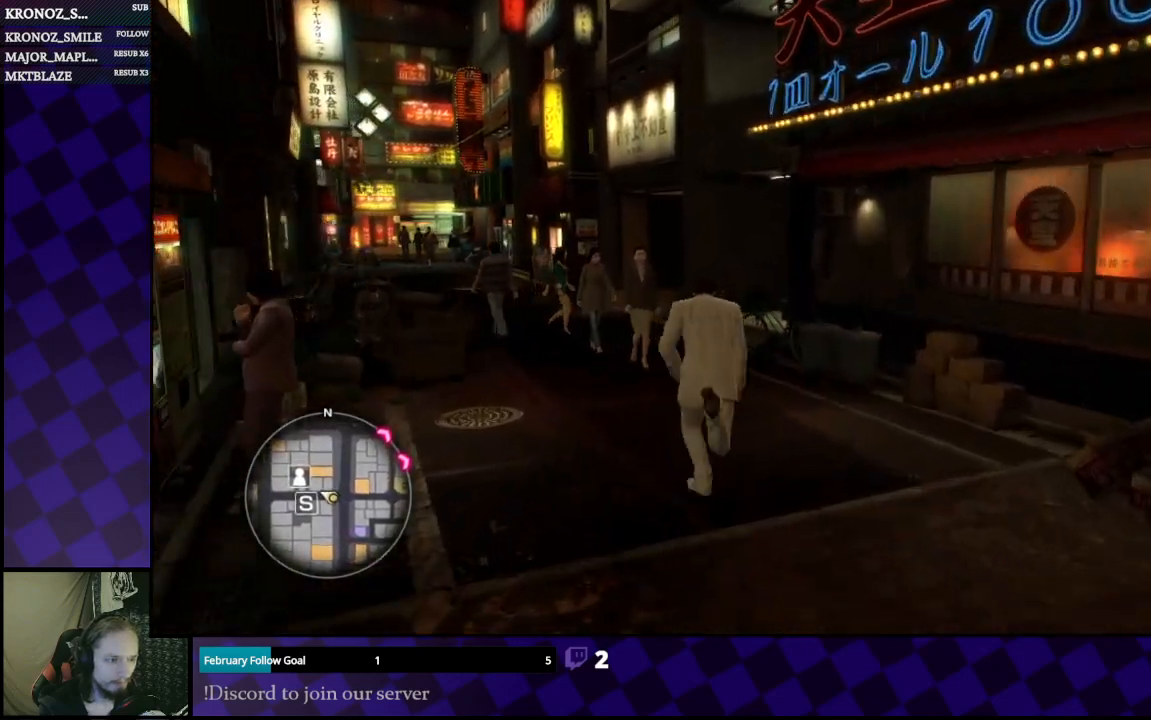
{"buttons": ["A"], "left_stick": "up", "right_stick": "center", "events": []}
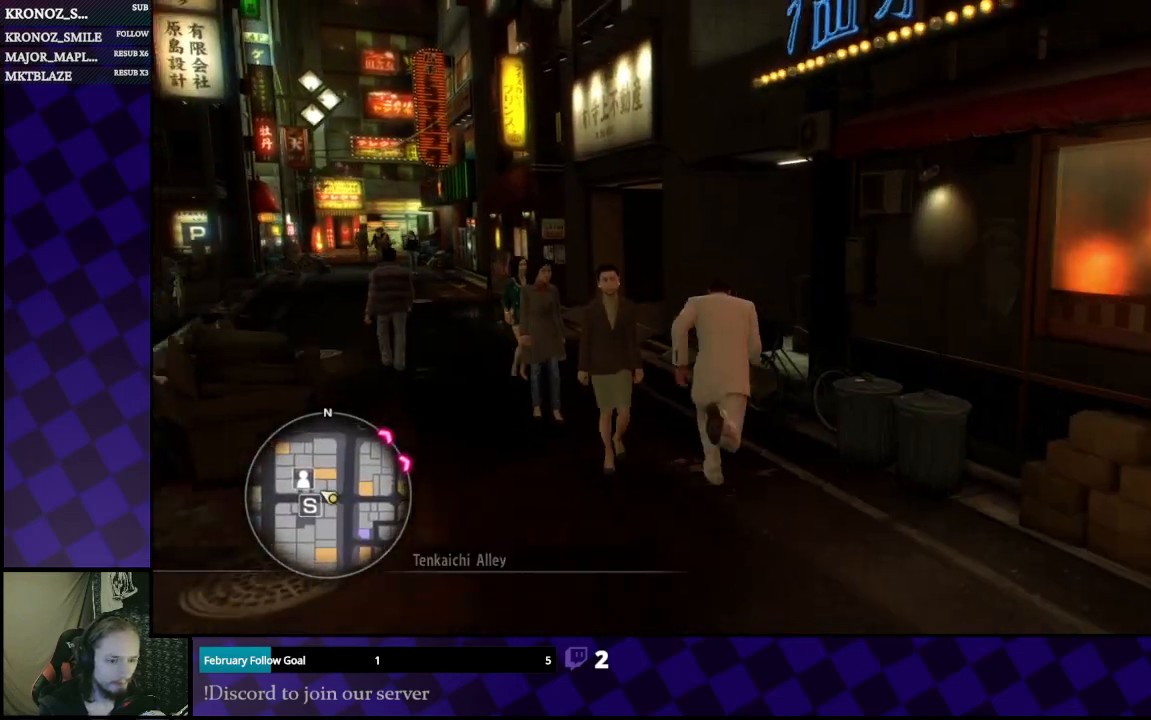
{"buttons": ["A"], "left_stick": "up-left", "right_stick": "center", "events": [[67, "left_stick", "up-left"]]}
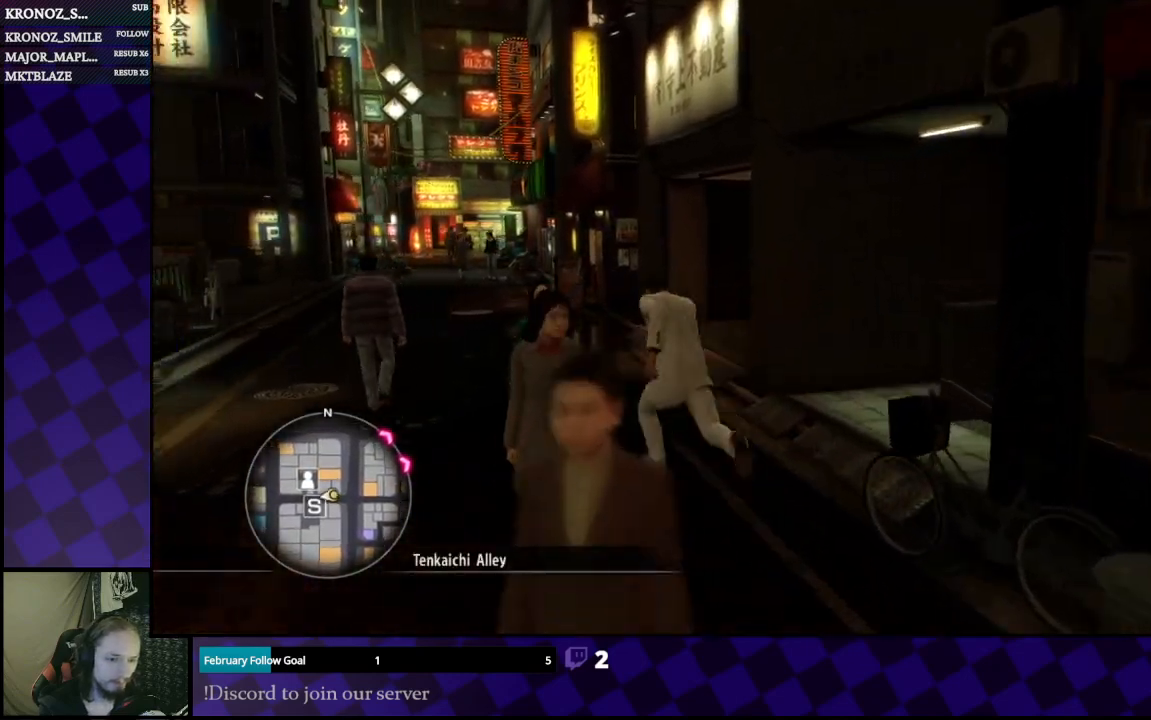
{"buttons": ["A"], "left_stick": "up", "right_stick": "center", "events": [[333, "left_stick", "up"]]}
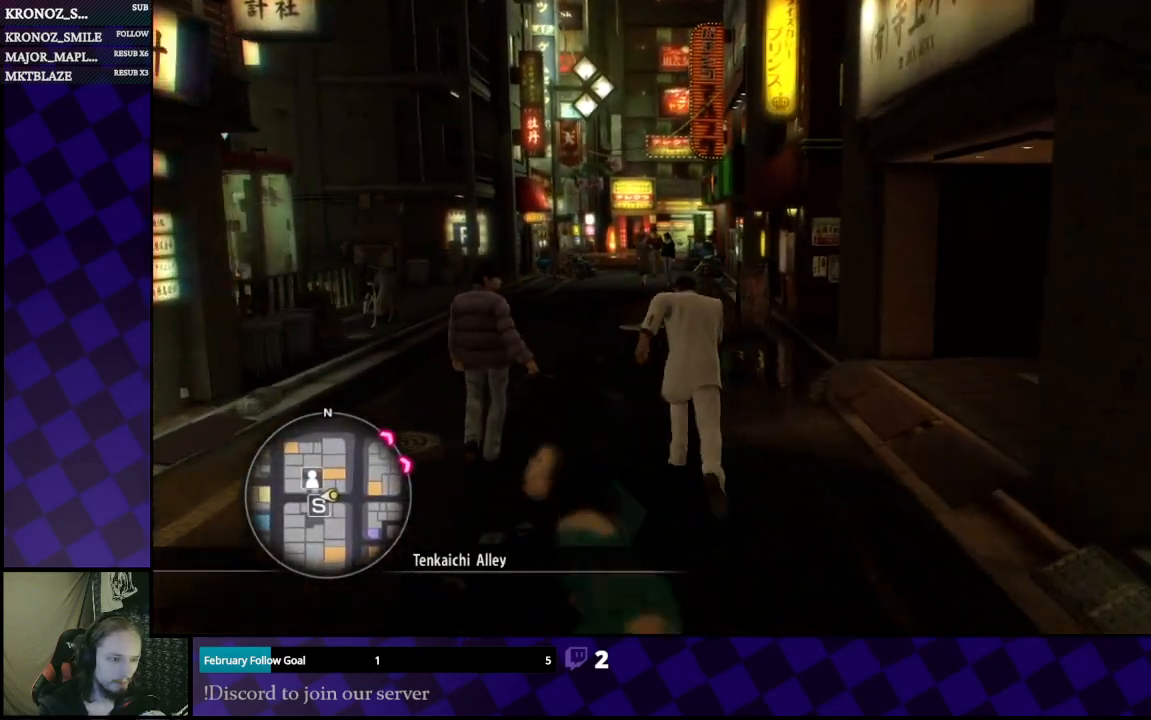
{"buttons": ["A"], "left_stick": "up", "right_stick": "center", "events": []}
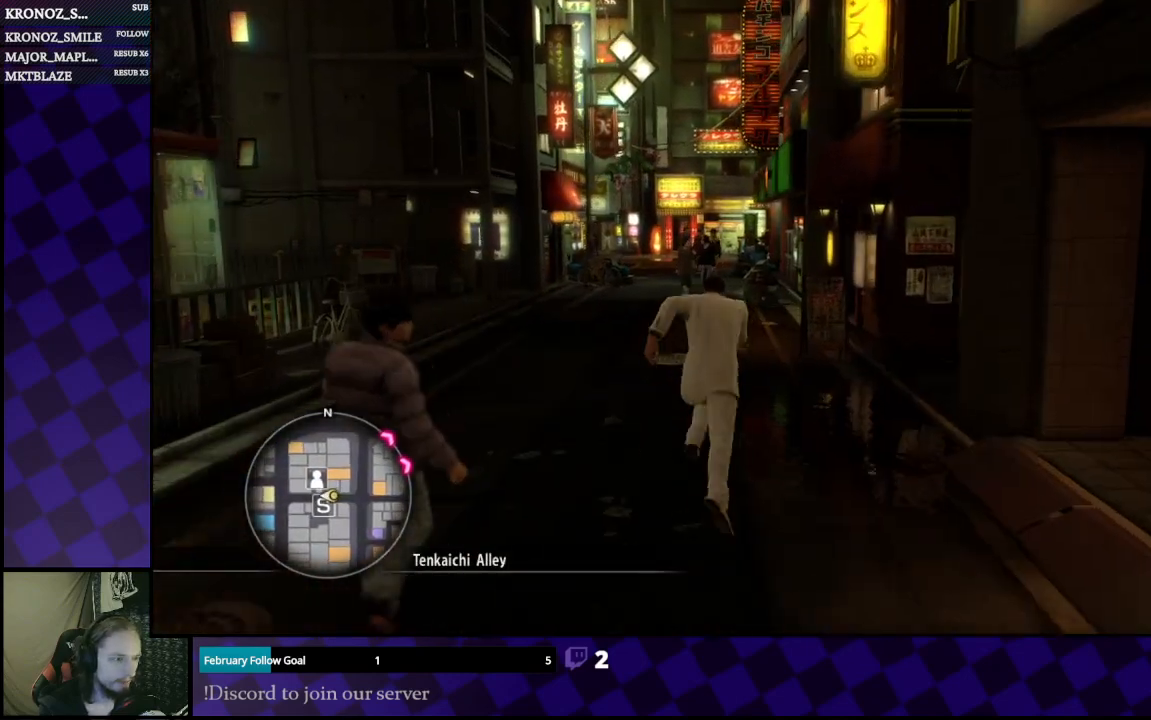
{"buttons": ["A"], "left_stick": "up", "right_stick": "center", "events": [[67, "left_stick", "up-left"], [400, "left_stick", "up"]]}
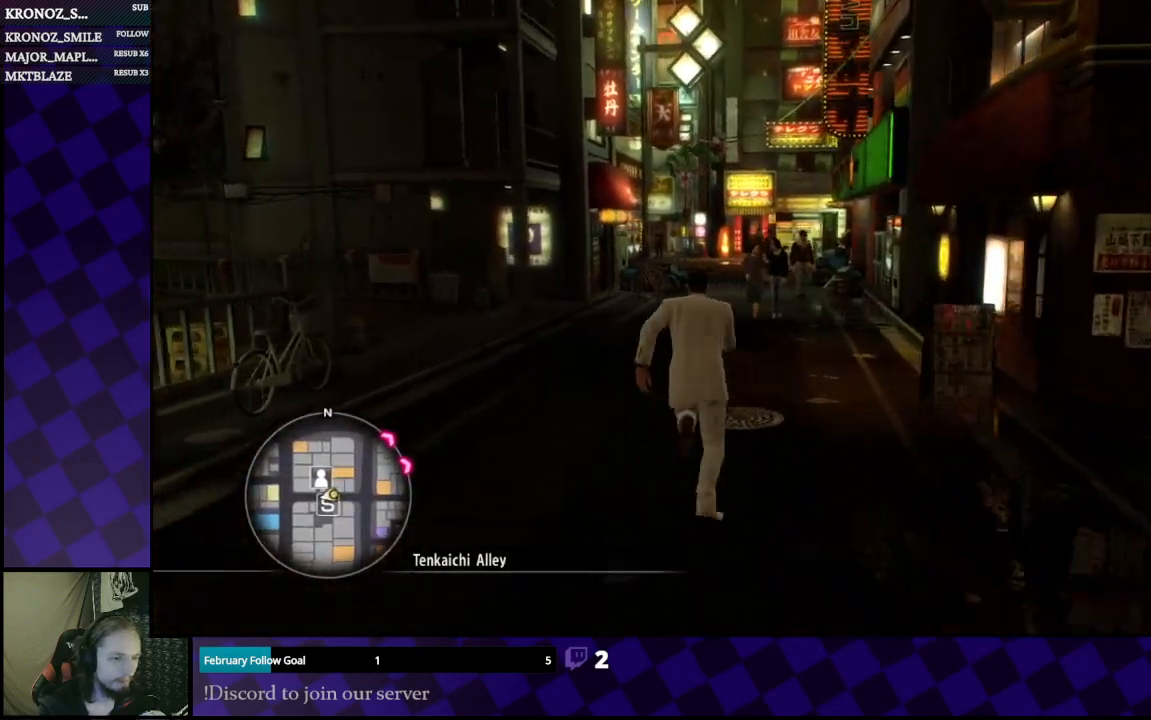
{"buttons": [], "left_stick": "up", "right_stick": "center", "events": [[500, "A", "up"]]}
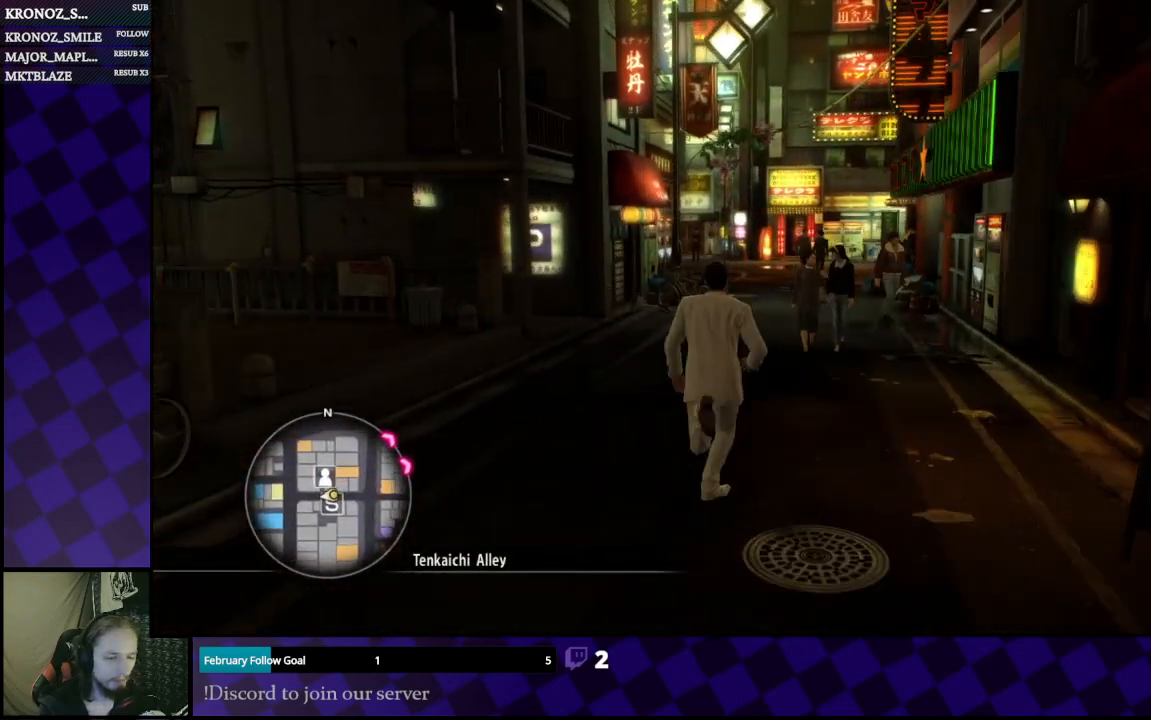
{"buttons": [], "left_stick": "up", "right_stick": "center", "events": []}
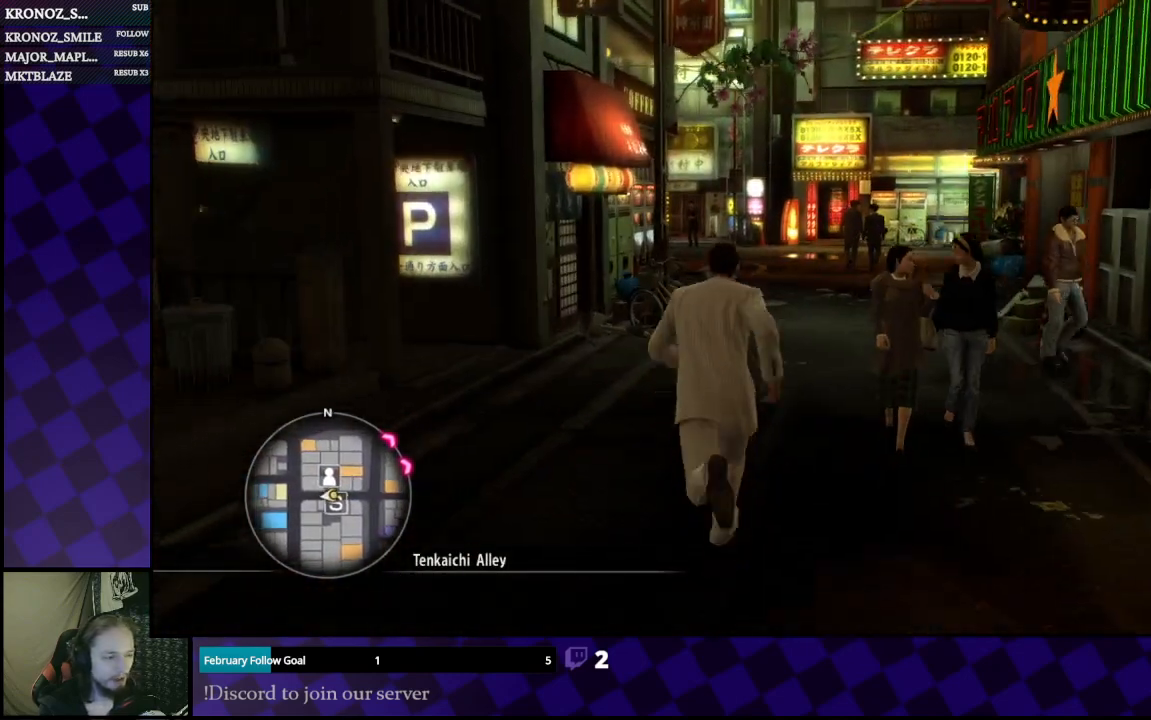
{"buttons": [], "left_stick": "up", "right_stick": "center", "events": [[67, "left_stick", "up-right"], [267, "left_stick", "up"]]}
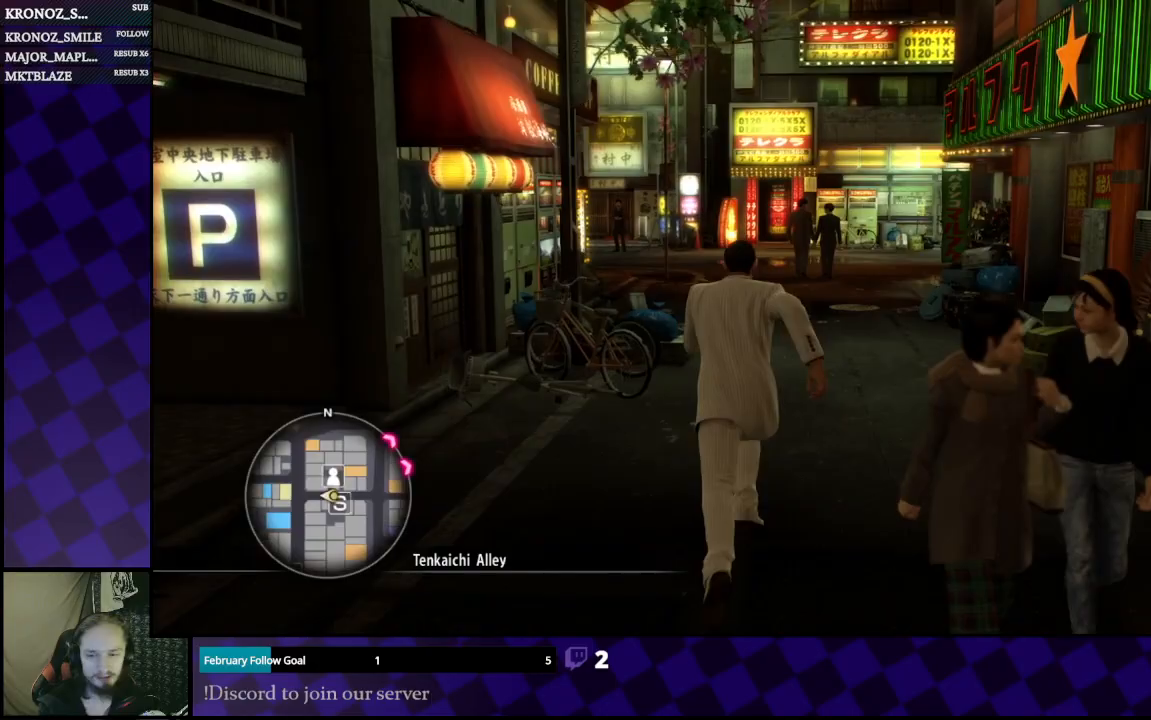
{"buttons": [], "left_stick": "up", "right_stick": "center", "events": []}
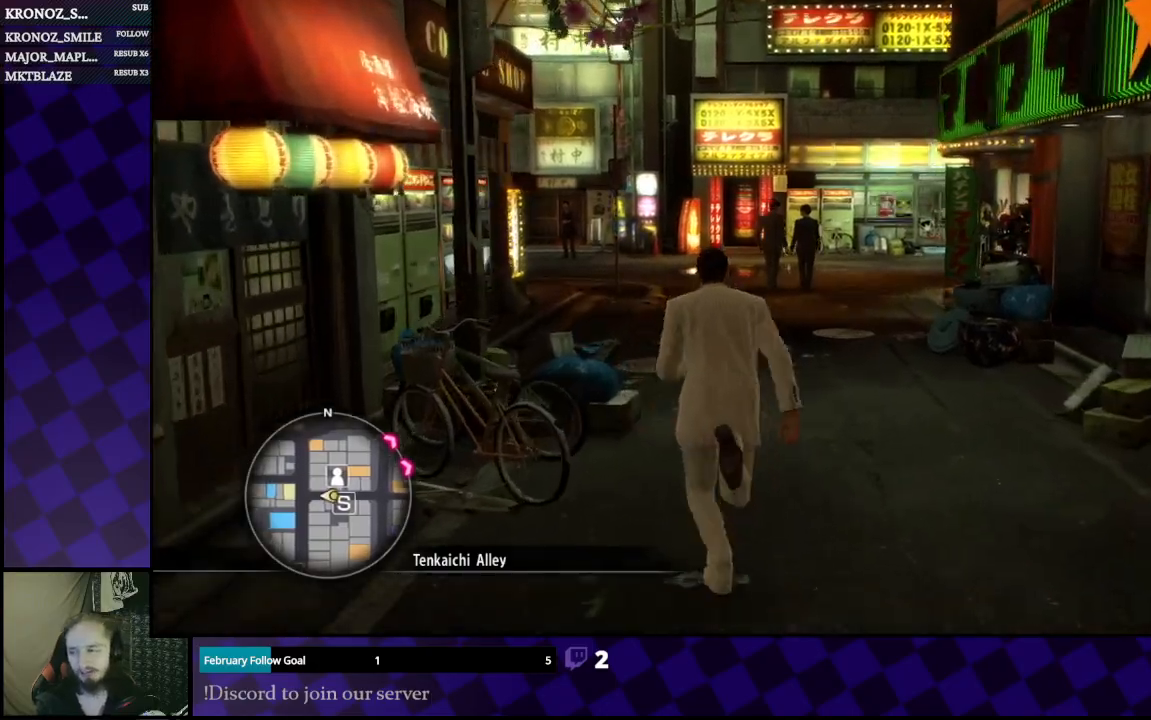
{"buttons": [], "left_stick": "up", "right_stick": "center", "events": []}
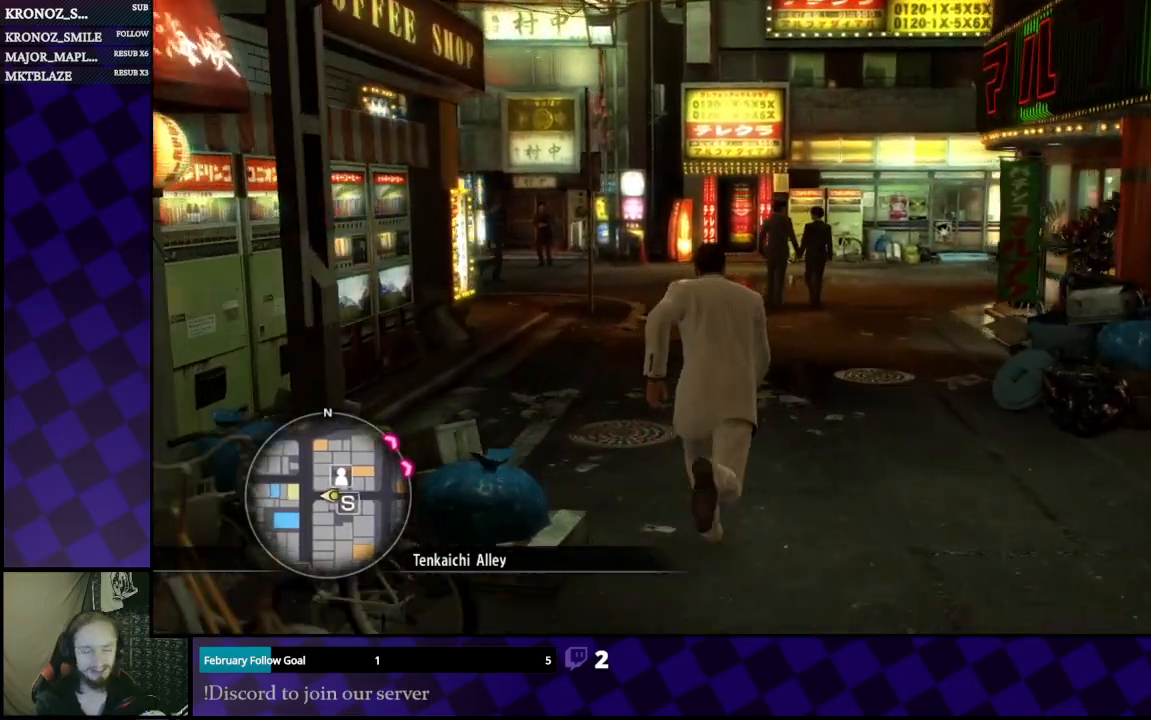
{"buttons": [], "left_stick": "up", "right_stick": "center", "events": []}
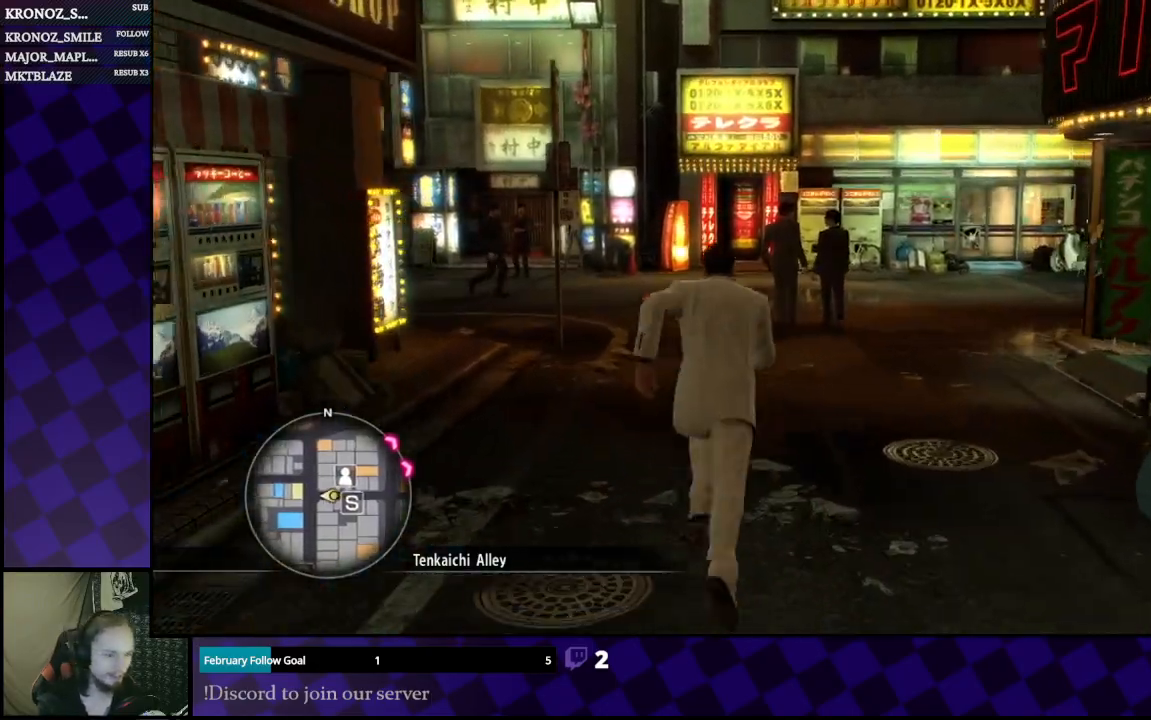
{"buttons": [], "left_stick": "up", "right_stick": "right", "events": [[333, "right_stick", "right"]]}
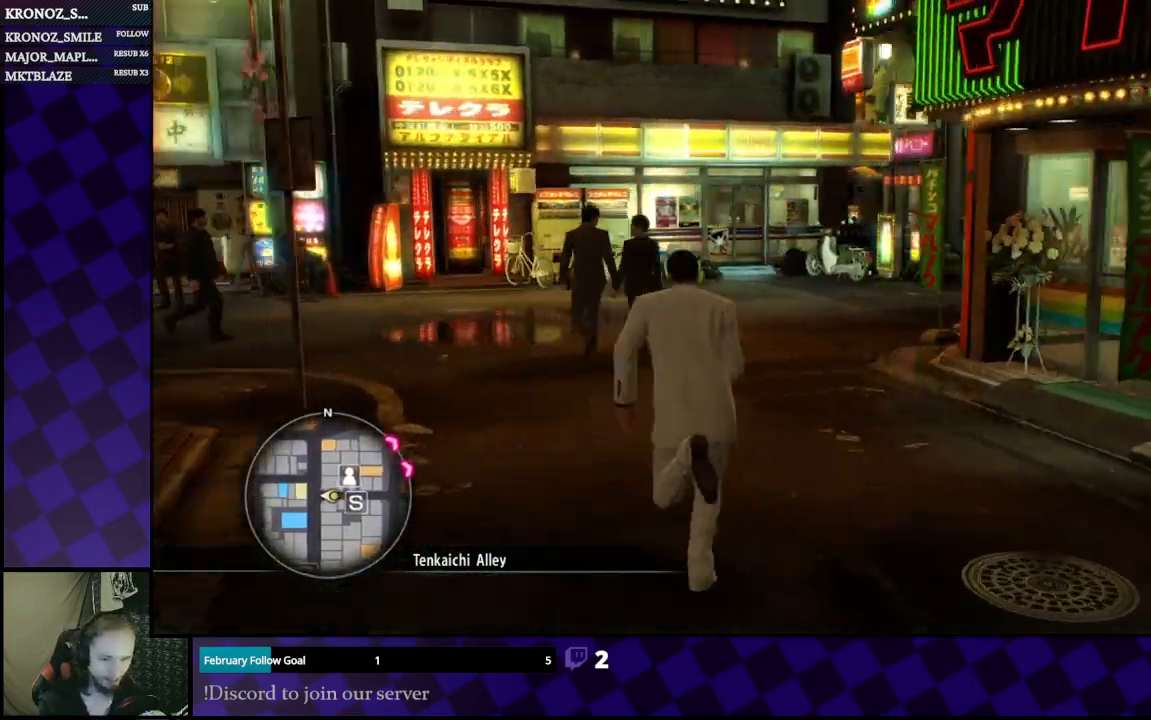
{"buttons": [], "left_stick": "up", "right_stick": "center", "events": [[233, "right_stick", "center"]]}
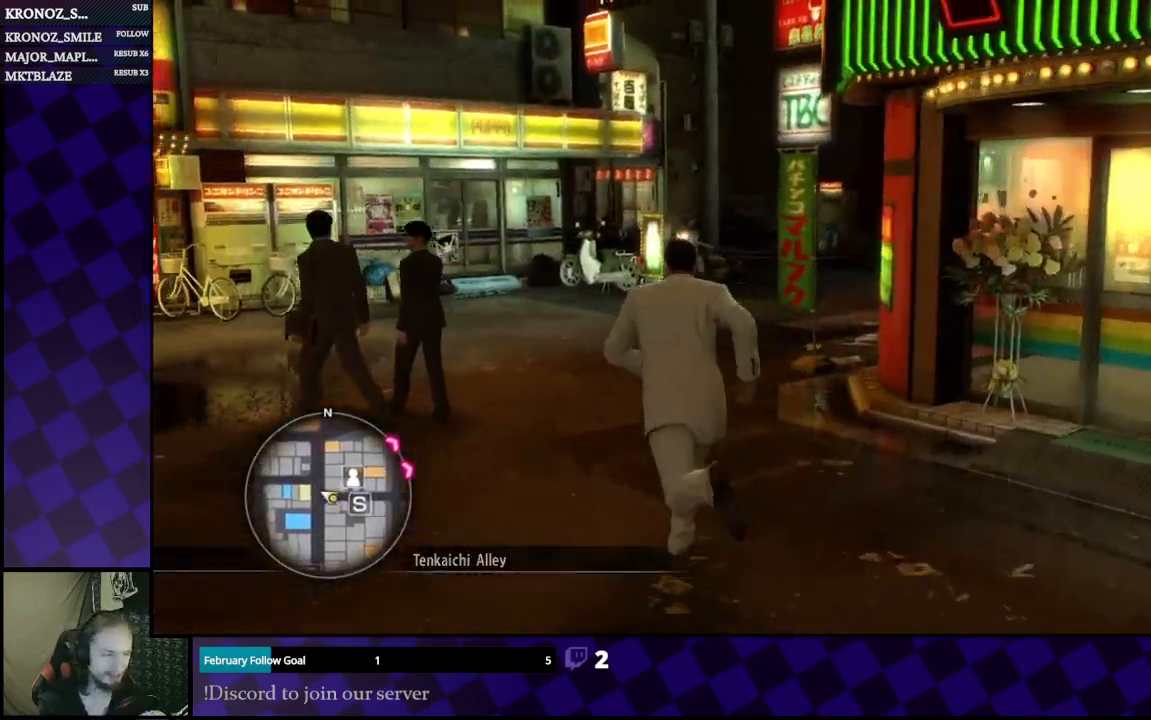
{"buttons": [], "left_stick": "up", "right_stick": "center", "events": []}
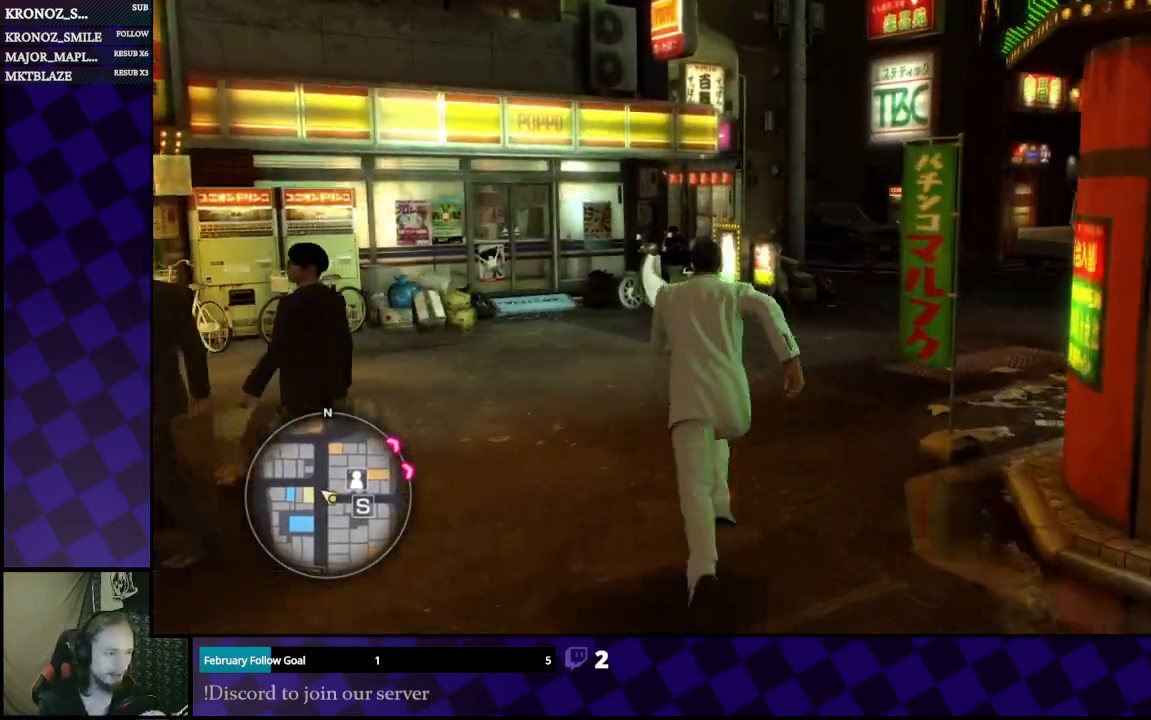
{"buttons": [], "left_stick": "up", "right_stick": "center", "events": [[300, "right_stick", "right"], [467, "right_stick", "center"]]}
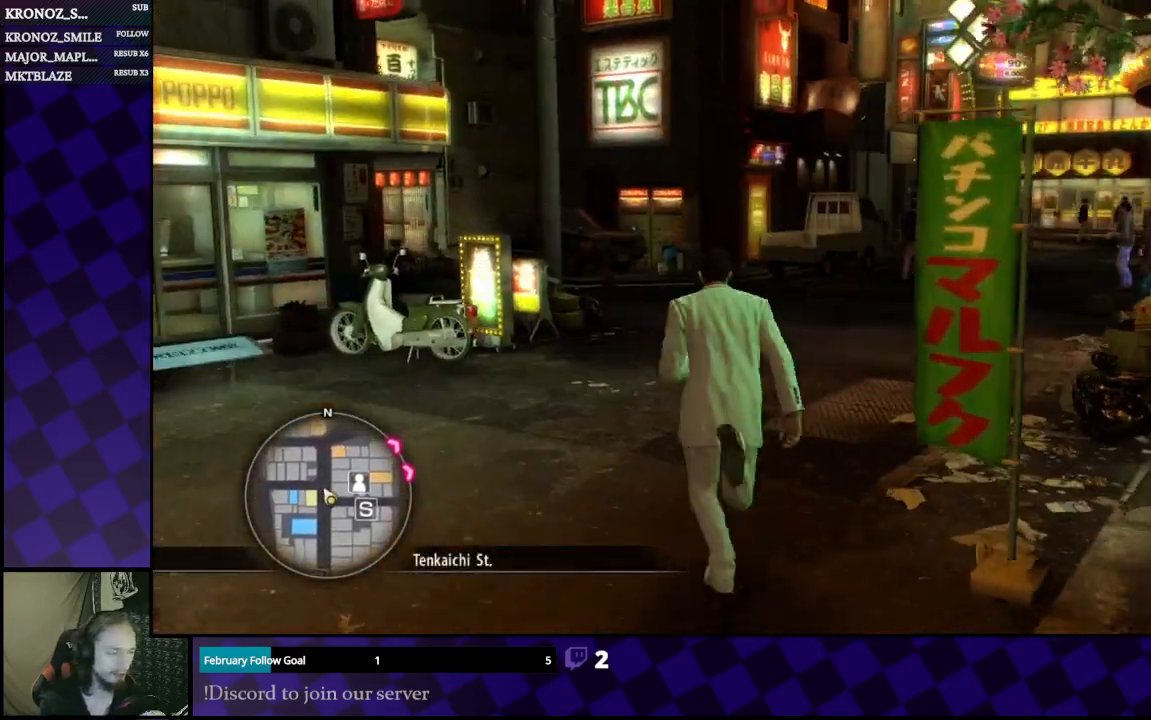
{"buttons": [], "left_stick": "up", "right_stick": "center", "events": []}
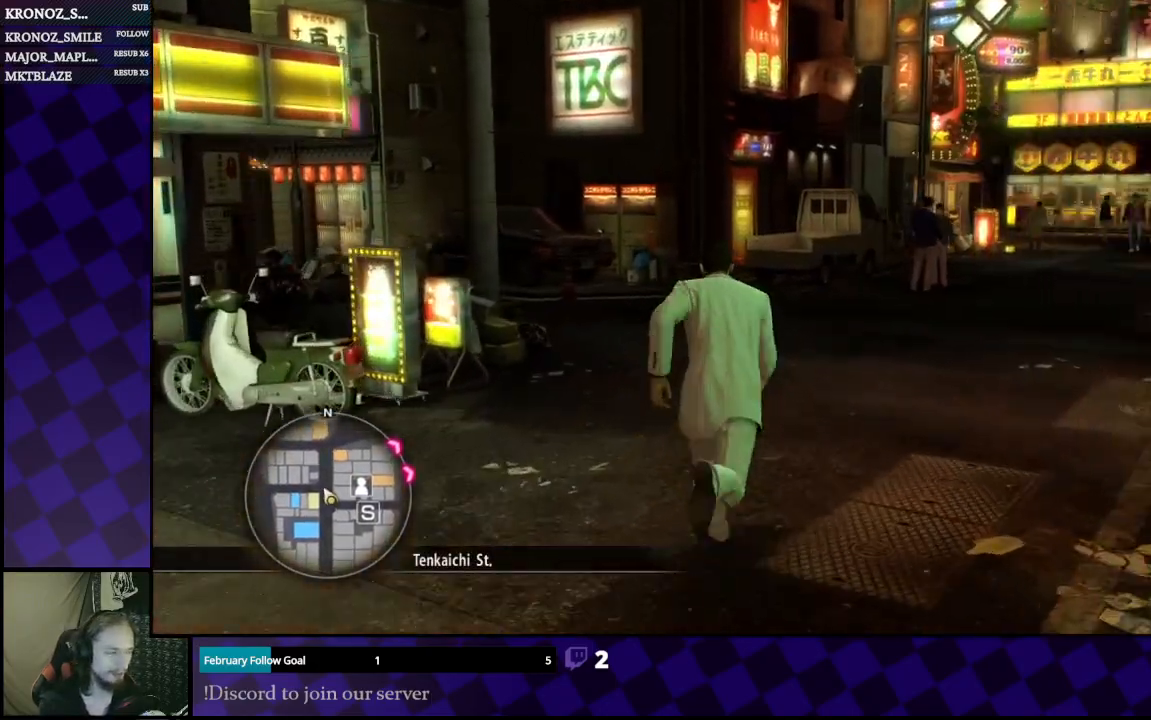
{"buttons": [], "left_stick": "up", "right_stick": "center", "events": []}
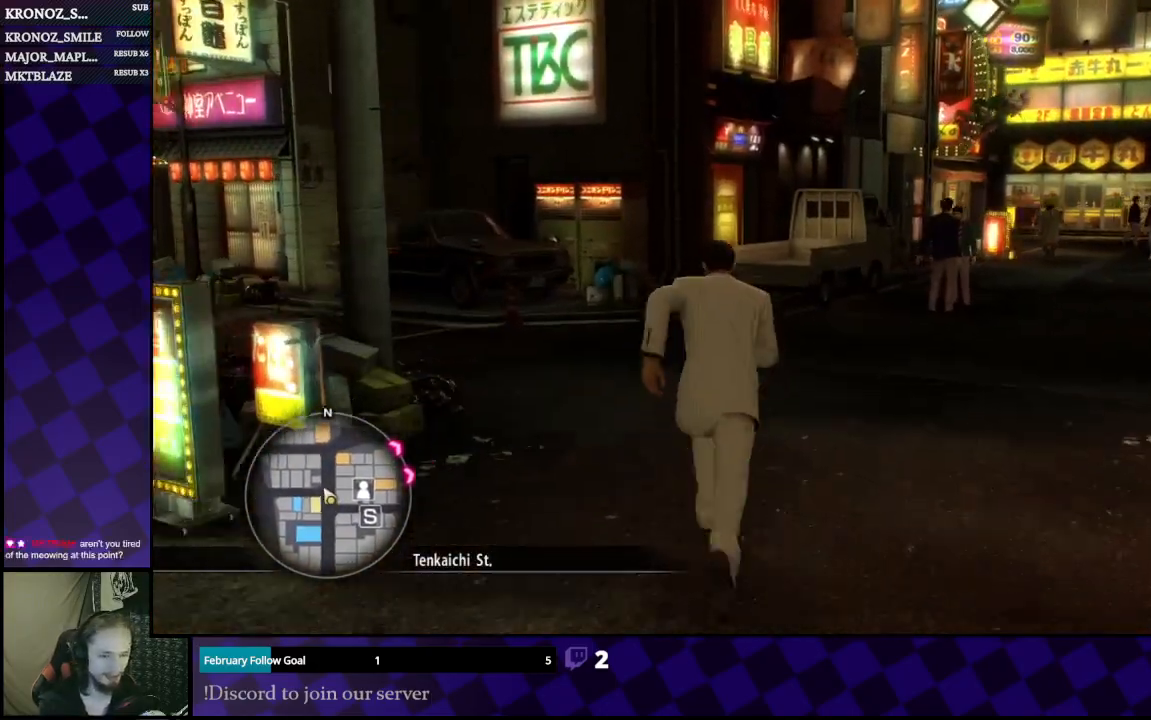
{"buttons": [], "left_stick": "up-left", "right_stick": "left", "events": [[200, "left_stick", "up-left"], [300, "right_stick", "left"]]}
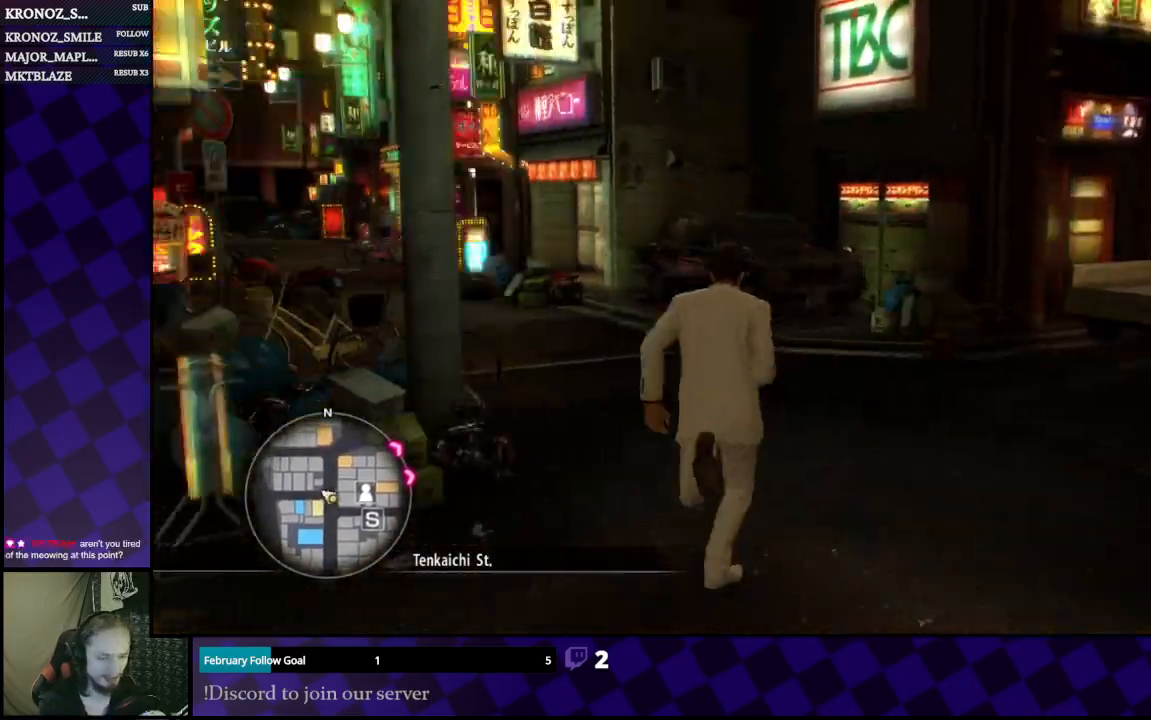
{"buttons": [], "left_stick": "up", "right_stick": "left", "events": [[67, "left_stick", "up"], [133, "right_stick", "center"], [467, "right_stick", "left"]]}
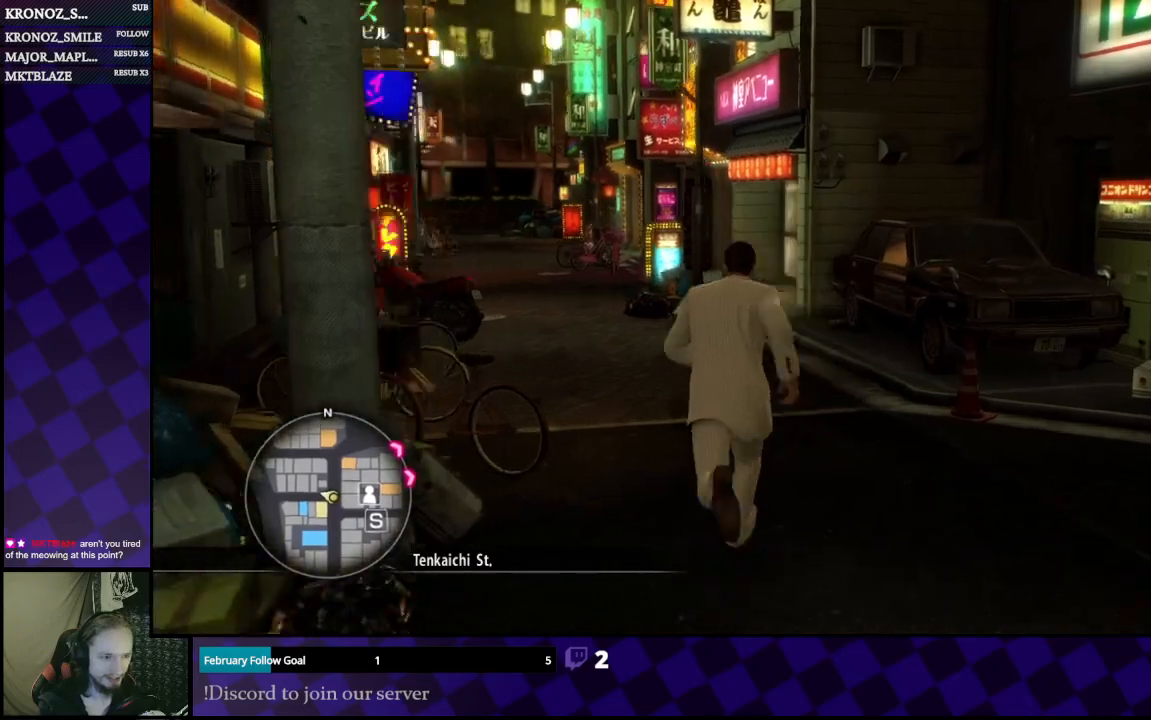
{"buttons": [], "left_stick": "up-left", "right_stick": "center", "events": [[100, "right_stick", "center"], [200, "left_stick", "up-left"]]}